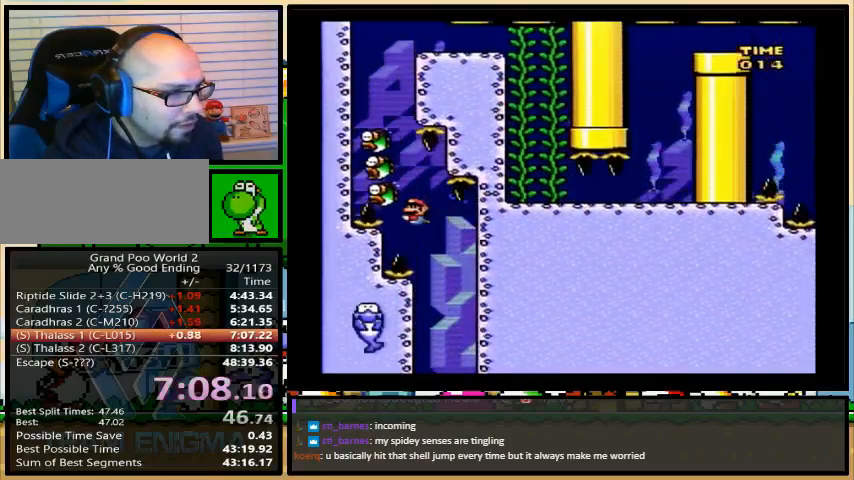
Gameplay with a controller (Nintendo layout); each line is a JSON object with the inputs held at the frame after it. "events" lists button and stick changes between this image and that frame as [ms after this image, input, new state], when the widget could be followed in between. Not read: L1 L3 R1 R3.
{"buttons": ["B", "Y", "DPAD_UP", "DPAD_LEFT"], "events": [[67, "DPAD_LEFT", "down"], [67, "DPAD_UP", "down"], [100, "B", "up"], [167, "B", "down"], [267, "B", "up"], [300, "B", "down"], [400, "B", "up"], [433, "B", "down"]]}
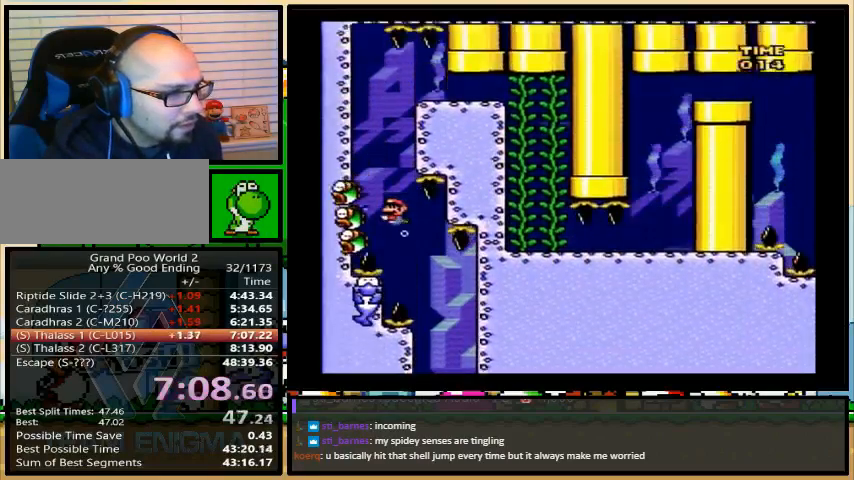
{"buttons": ["B", "Y", "DPAD_UP"], "events": [[33, "B", "up"], [67, "B", "down"], [167, "B", "up"], [200, "B", "down"], [200, "DPAD_LEFT", "up"], [300, "B", "up"], [367, "B", "down"], [433, "B", "up"], [500, "B", "down"]]}
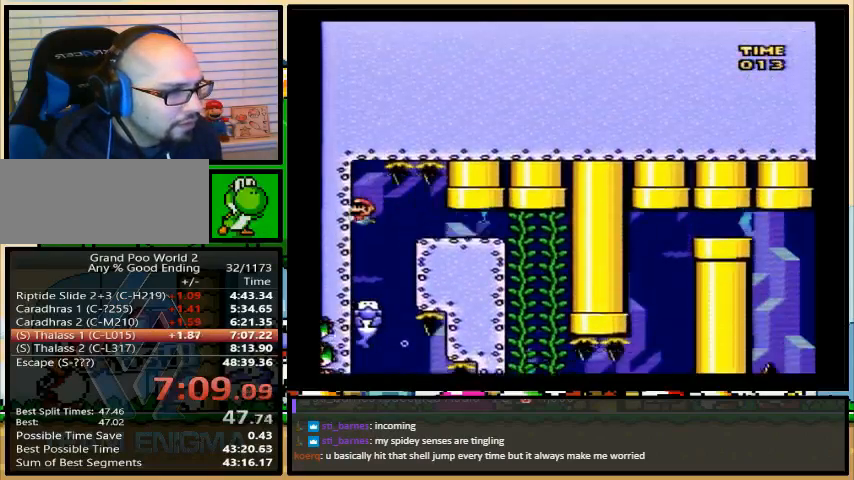
{"buttons": ["Y"], "events": [[67, "B", "up"], [133, "B", "down"], [167, "DPAD_DOWN", "down"], [167, "DPAD_LEFT", "down"], [200, "B", "up"], [200, "DPAD_LEFT", "up"], [233, "B", "down"], [333, "B", "up"], [433, "DPAD_DOWN", "up"], [500, "DPAD_UP", "up"]]}
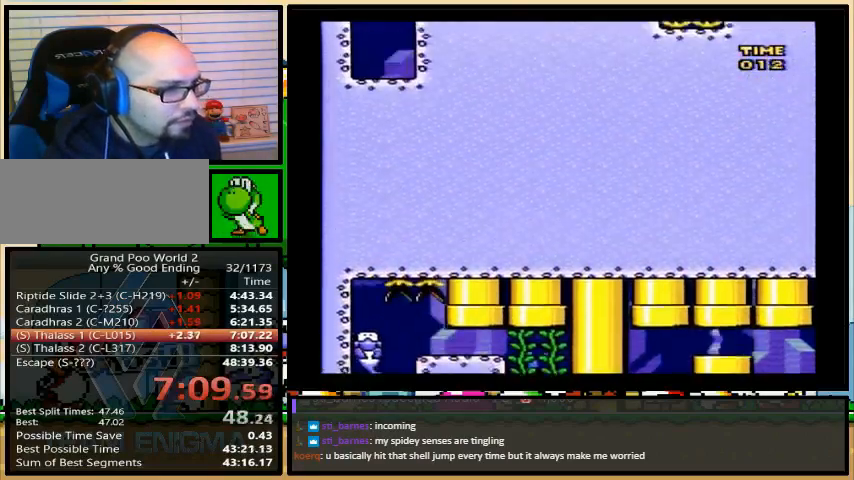
{"buttons": ["Y"], "events": []}
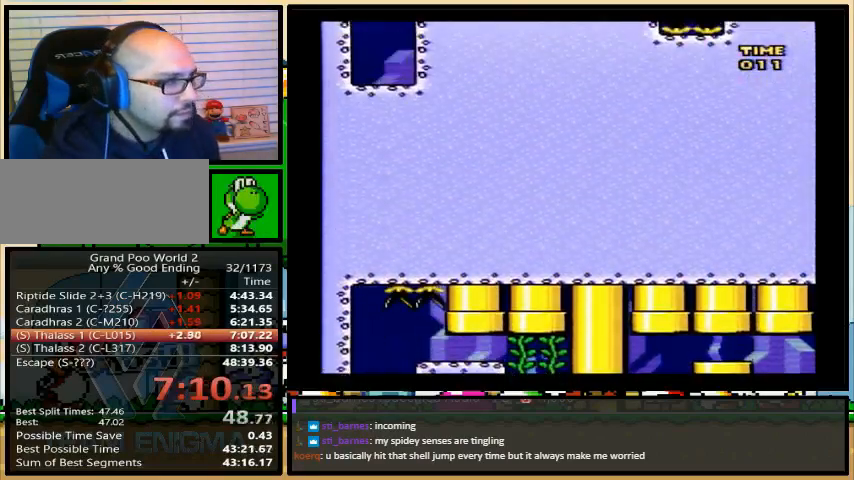
{"buttons": ["Y"], "events": []}
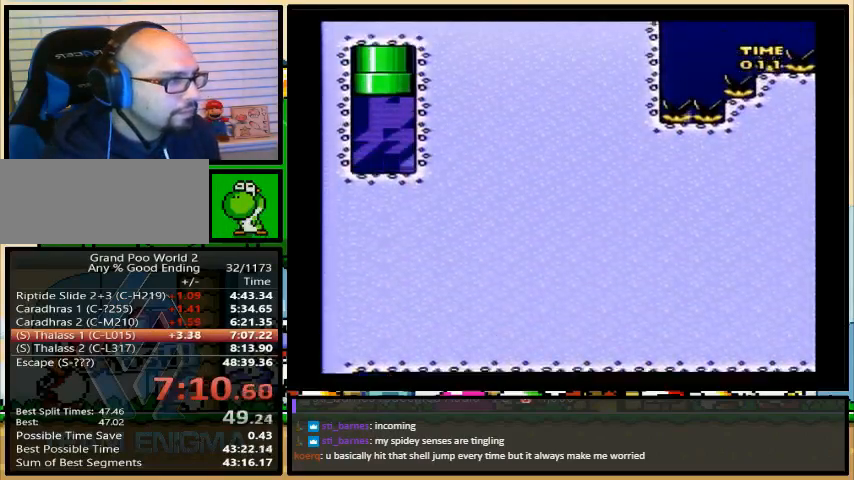
{"buttons": ["Y", "DPAD_UP", "DPAD_RIGHT"], "events": [[100, "DPAD_RIGHT", "down"], [133, "DPAD_UP", "down"]]}
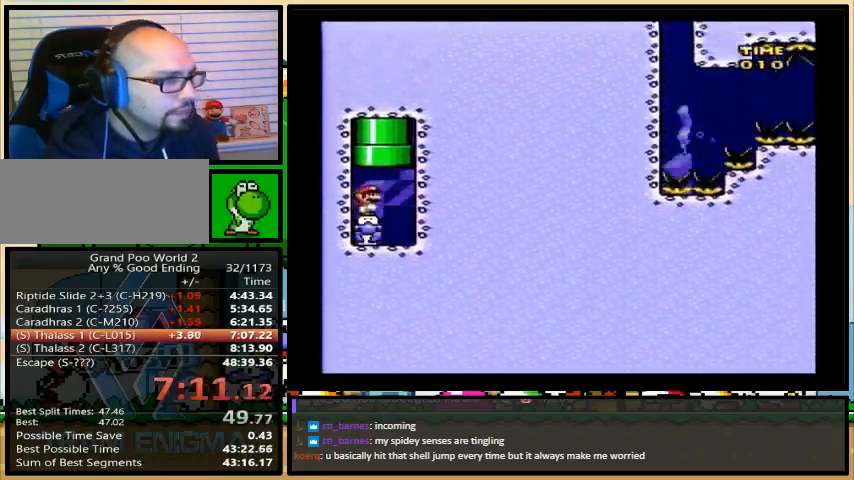
{"buttons": ["Y"], "events": [[167, "DPAD_RIGHT", "up"], [167, "DPAD_UP", "up"]]}
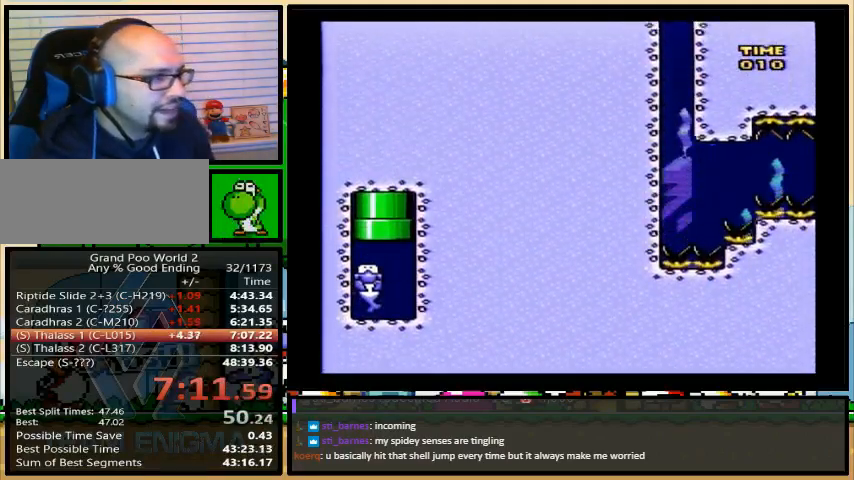
{"buttons": ["Y"], "events": []}
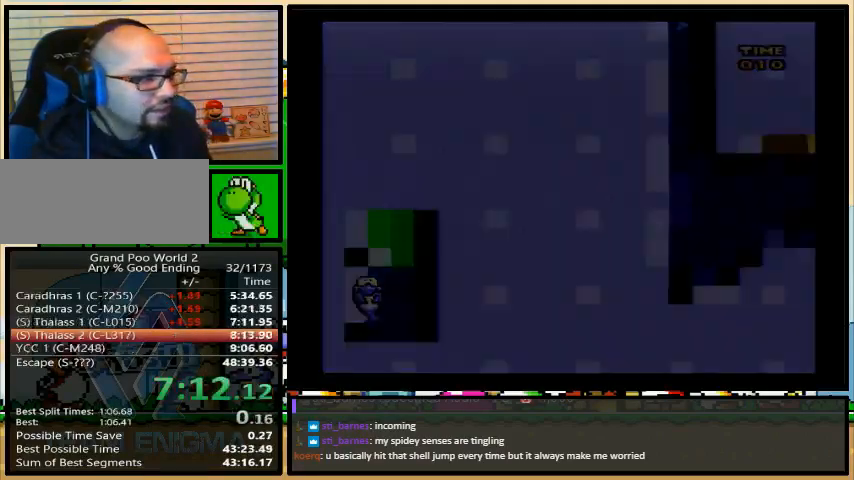
{"buttons": ["Y"], "events": []}
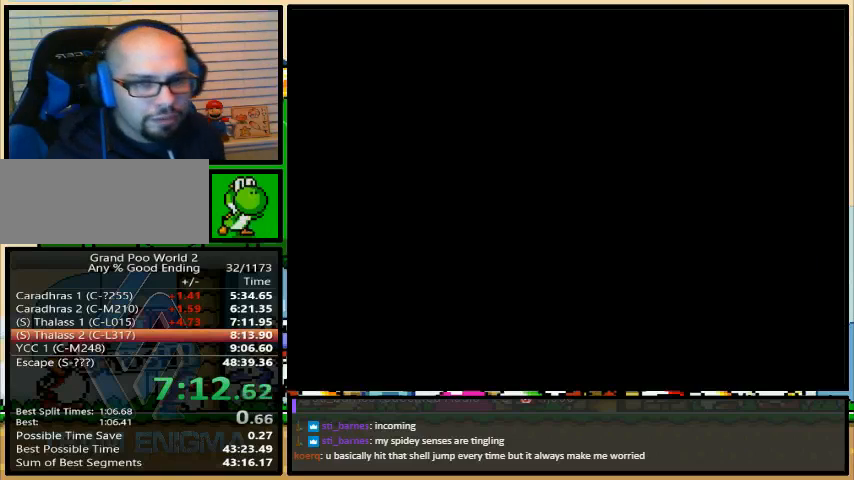
{"buttons": ["Y"], "events": []}
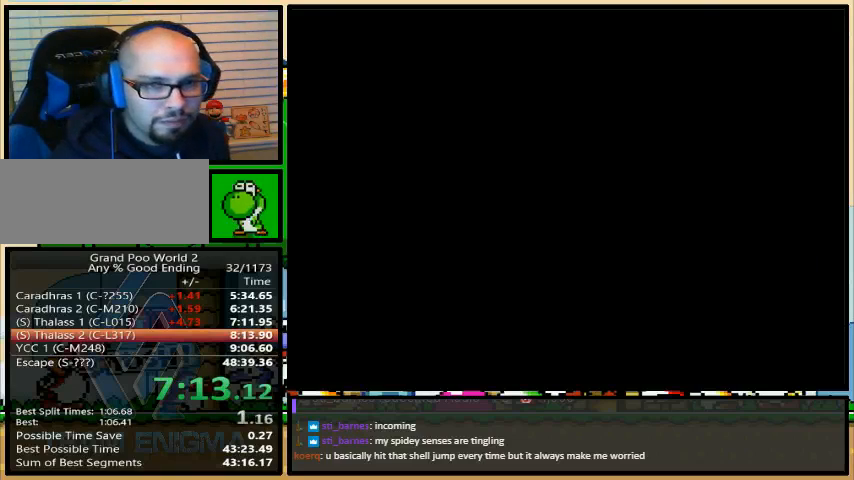
{"buttons": ["Y"], "events": []}
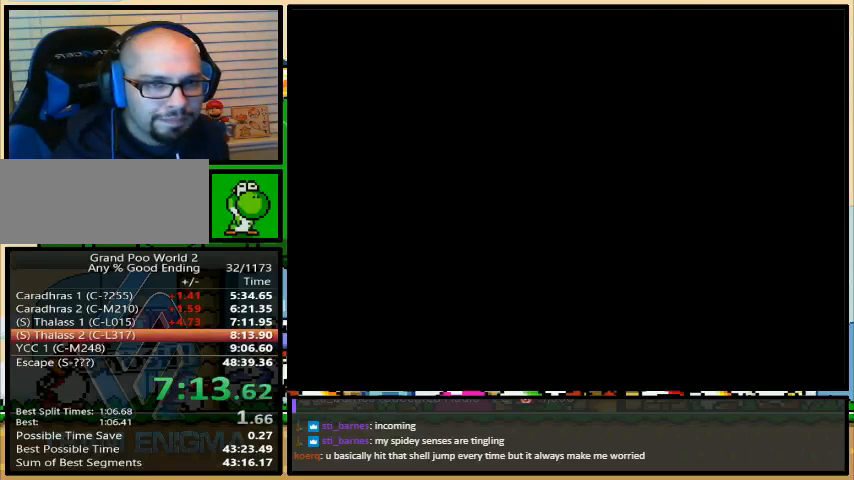
{"buttons": ["Y"], "events": []}
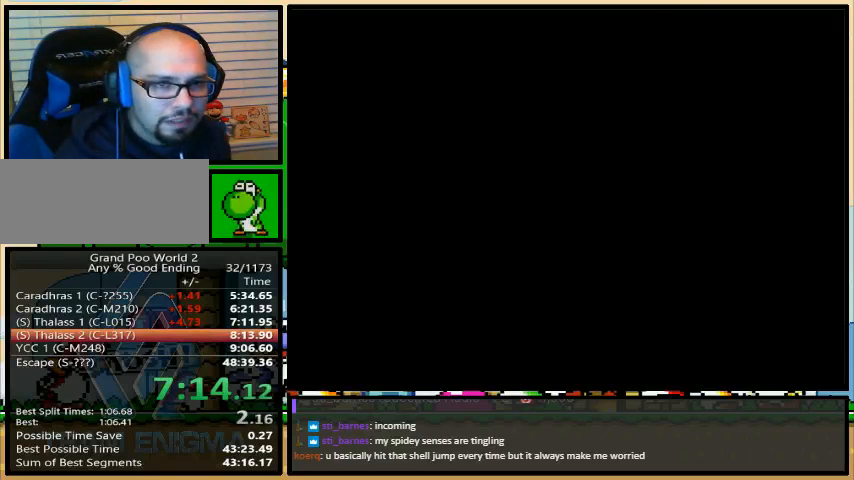
{"buttons": ["Y"], "events": []}
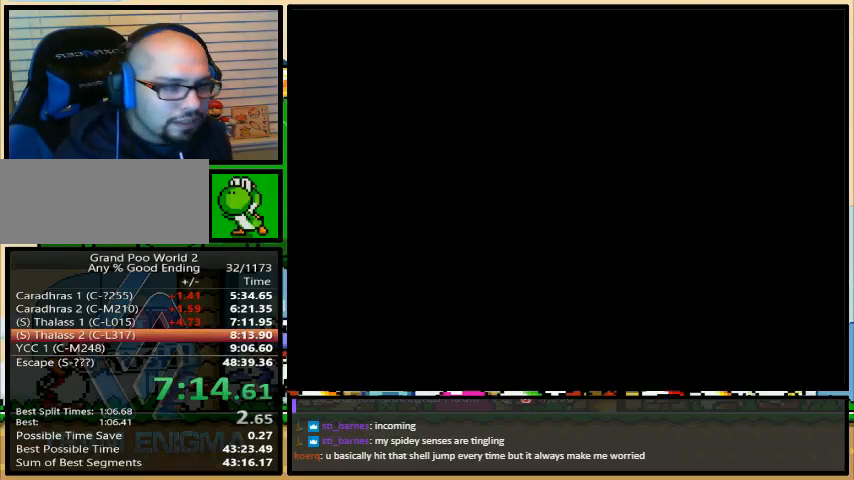
{"buttons": ["B", "Y"], "events": [[33, "B", "down"]]}
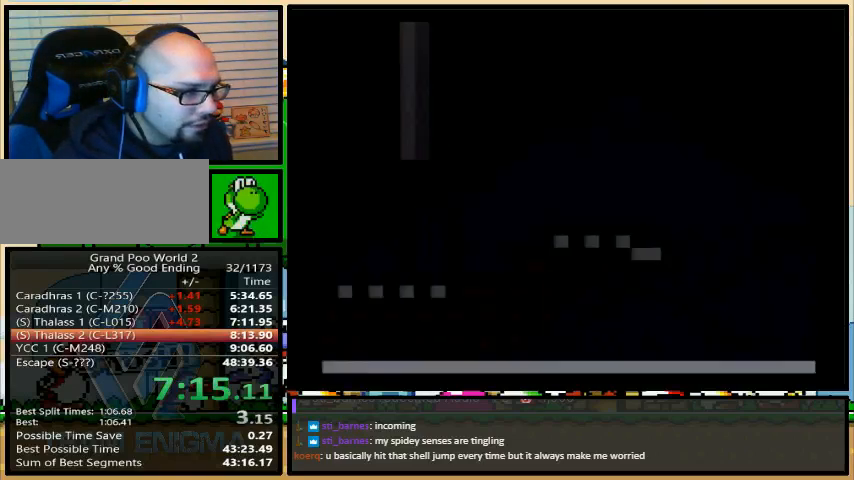
{"buttons": ["B", "Y", "DPAD_RIGHT"], "events": [[233, "DPAD_RIGHT", "down"]]}
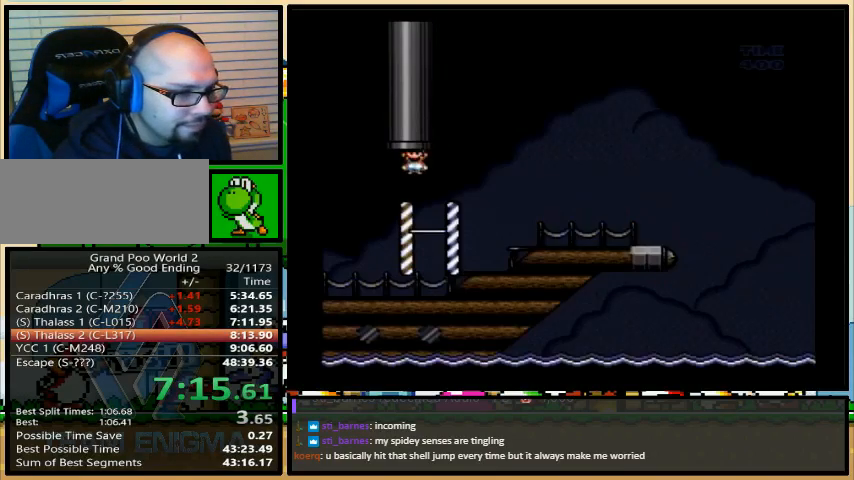
{"buttons": ["Y"], "events": [[133, "B", "up"], [167, "A", "down"], [233, "DPAD_LEFT", "down"], [233, "DPAD_RIGHT", "up"], [300, "DPAD_LEFT", "up"], [467, "A", "up"]]}
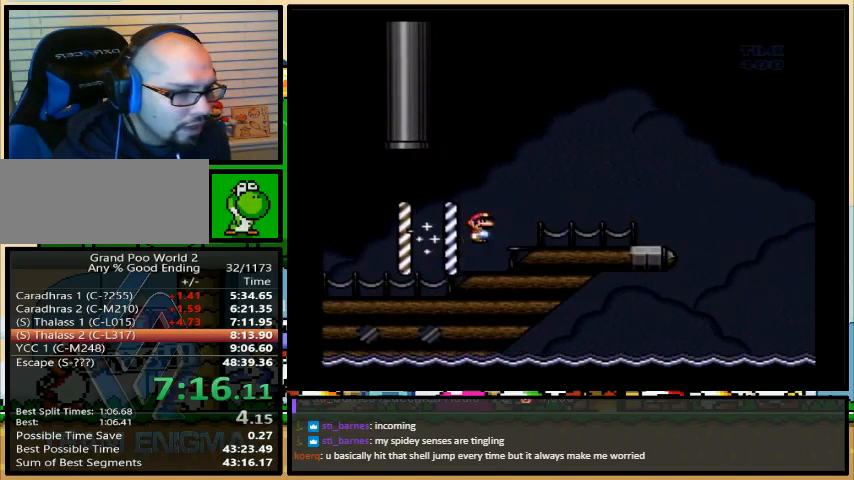
{"buttons": ["Y", "DPAD_RIGHT"], "events": [[200, "DPAD_RIGHT", "down"], [367, "DPAD_LEFT", "down"], [367, "DPAD_RIGHT", "up"], [433, "DPAD_UP", "down"], [467, "DPAD_LEFT", "up"], [500, "DPAD_RIGHT", "down"], [500, "DPAD_UP", "up"]]}
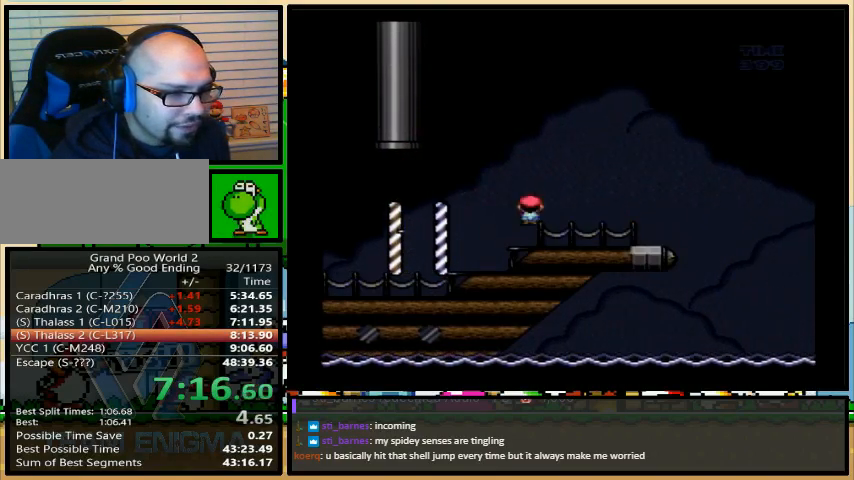
{"buttons": ["Y"], "events": [[33, "DPAD_RIGHT", "up"], [200, "DPAD_RIGHT", "down"], [333, "DPAD_RIGHT", "up"], [400, "DPAD_RIGHT", "down"], [467, "DPAD_RIGHT", "up"]]}
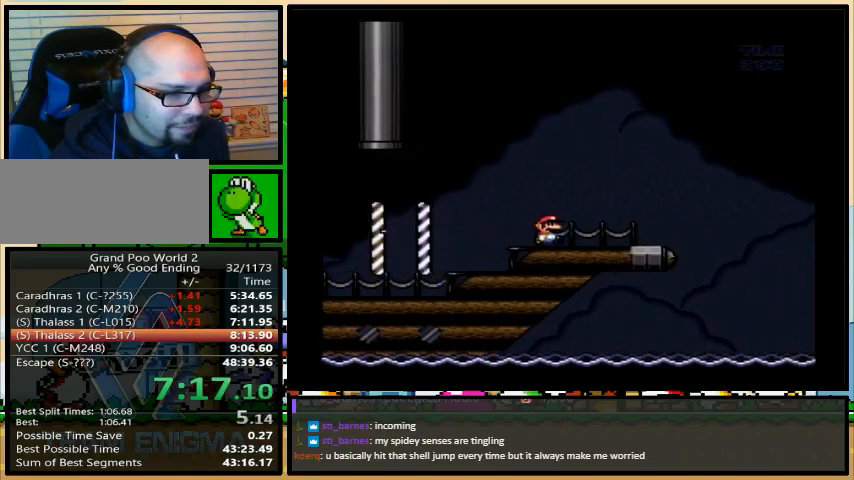
{"buttons": ["Y"], "events": [[67, "DPAD_RIGHT", "down"], [133, "DPAD_RIGHT", "up"], [200, "DPAD_RIGHT", "down"], [267, "DPAD_RIGHT", "up"], [367, "DPAD_RIGHT", "down"], [433, "DPAD_RIGHT", "up"]]}
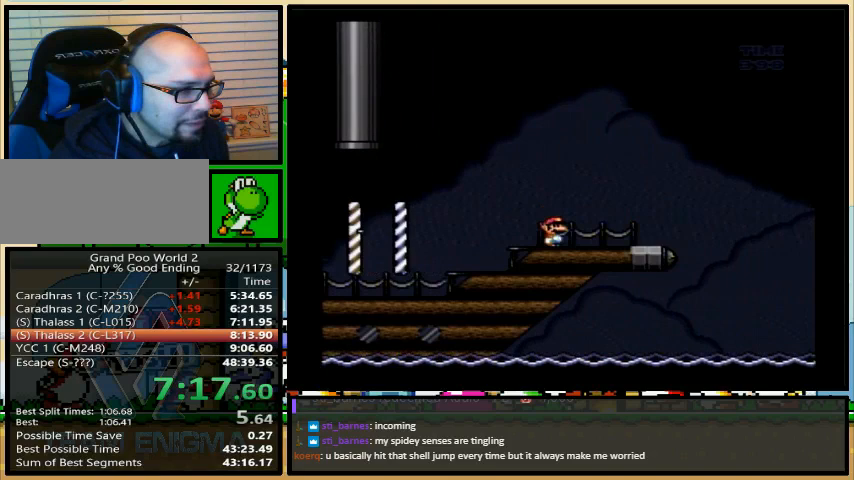
{"buttons": ["Y", "DPAD_RIGHT"], "events": [[367, "DPAD_RIGHT", "down"]]}
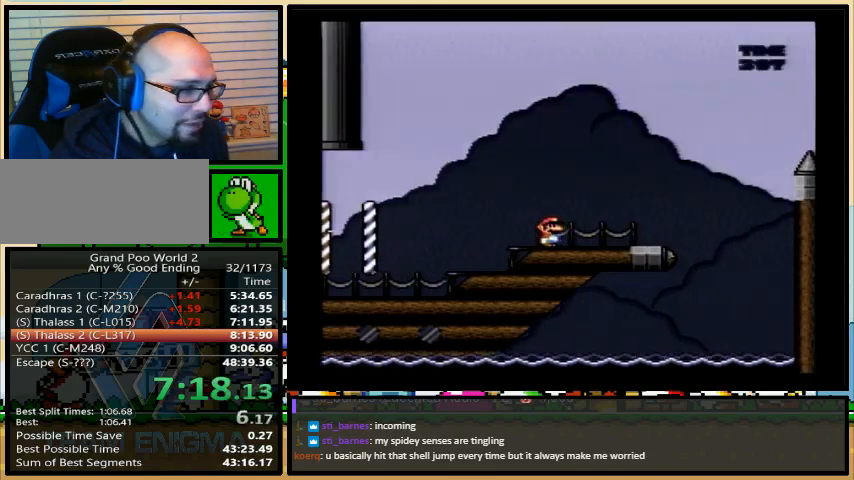
{"buttons": ["Y", "DPAD_RIGHT"], "events": []}
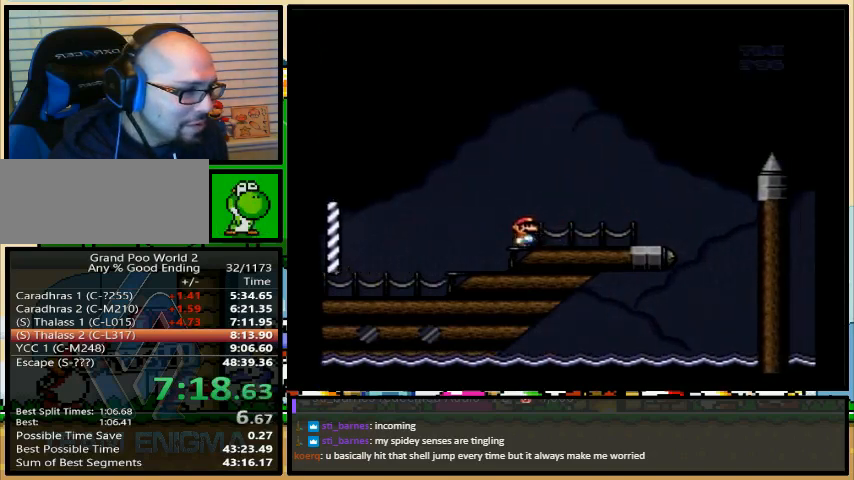
{"buttons": ["B", "Y"], "events": [[67, "DPAD_RIGHT", "up"], [167, "B", "down"]]}
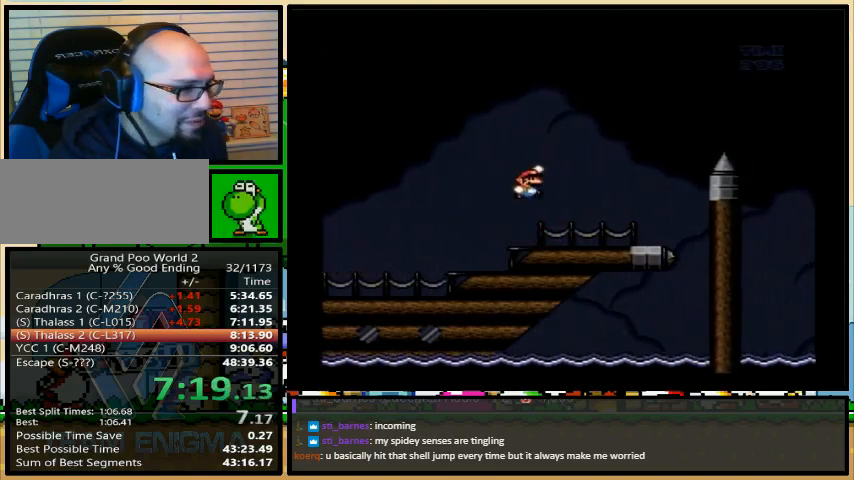
{"buttons": ["Y", "DPAD_RIGHT"], "events": [[100, "DPAD_RIGHT", "down"], [233, "B", "up"], [233, "DPAD_RIGHT", "up"], [400, "DPAD_RIGHT", "down"]]}
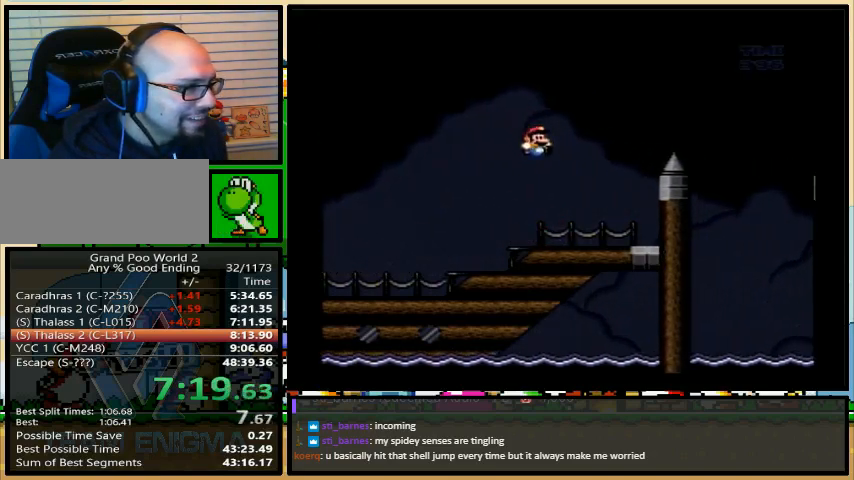
{"buttons": ["B", "Y", "DPAD_RIGHT"], "events": [[67, "B", "down"], [67, "DPAD_LEFT", "down"], [100, "DPAD_RIGHT", "up"], [100, "DPAD_UP", "down"], [133, "DPAD_LEFT", "up"], [167, "DPAD_RIGHT", "down"], [167, "DPAD_UP", "up"]]}
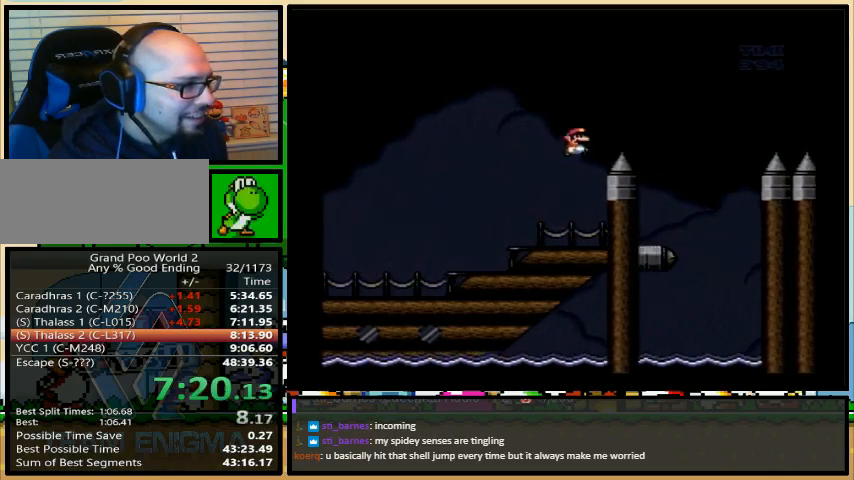
{"buttons": ["Y", "DPAD_LEFT"], "events": [[33, "B", "up"], [100, "DPAD_RIGHT", "up"], [133, "DPAD_LEFT", "down"]]}